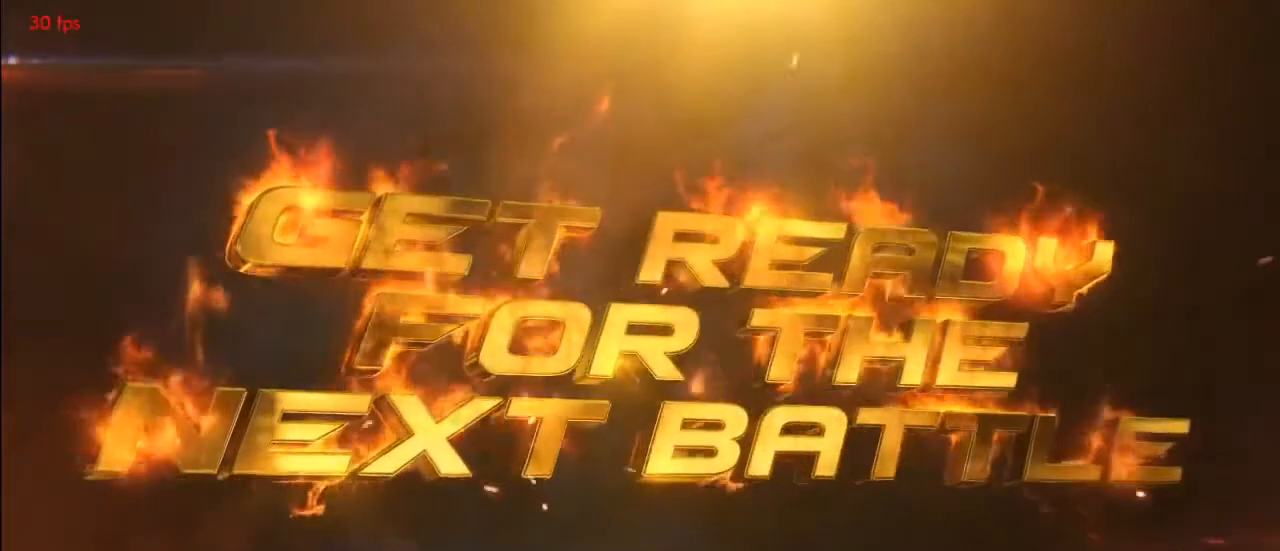
Gameplay with a controller (arcade stick); each line is a JSON object with the inputs held at the frame after it. "events" lists button and stick changes between this image and that frame as [ms after this image, input, new state], when the widget could be followed in between. Not read: L3 R3 other_buttons.
{"buttons": ["CROSS"], "events": [[433, "CROSS", "down"]]}
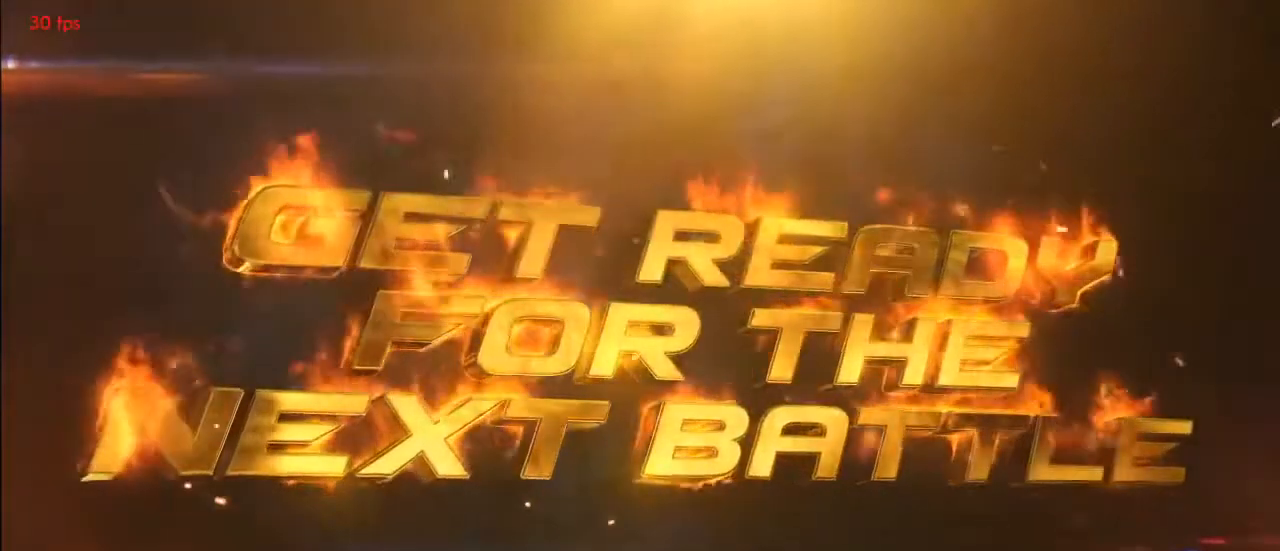
{"buttons": [], "events": [[67, "CROSS", "up"]]}
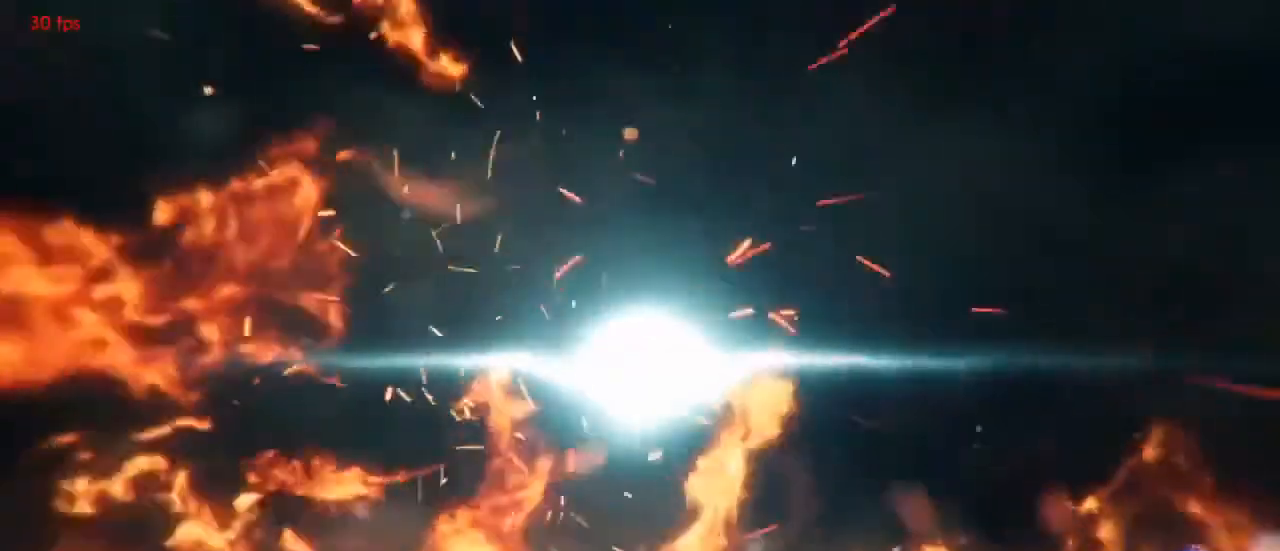
{"buttons": [], "events": []}
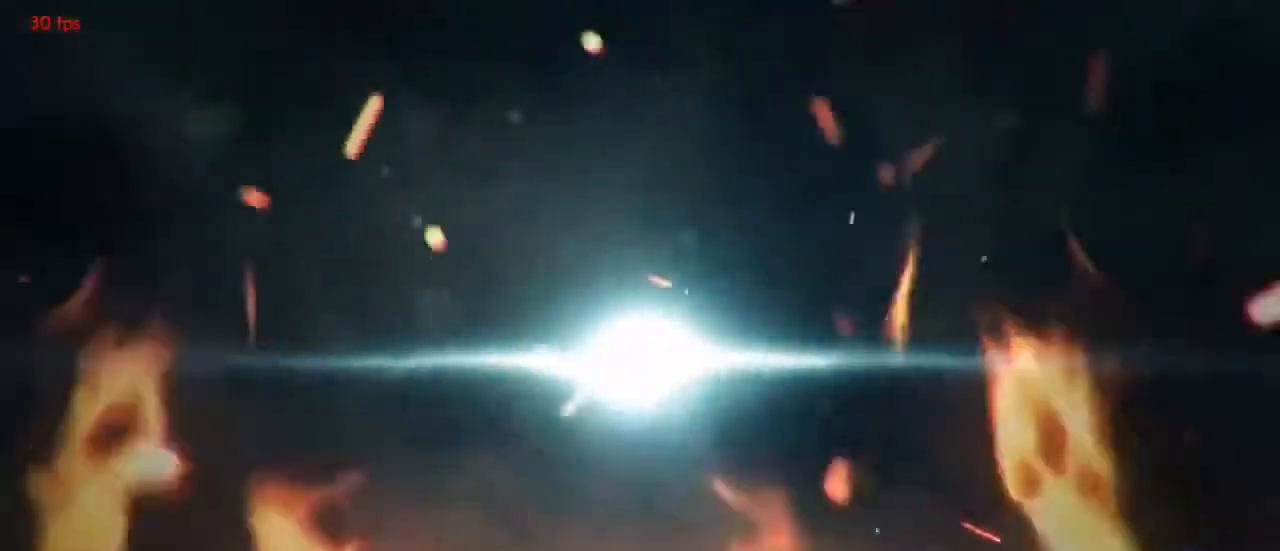
{"buttons": [], "events": []}
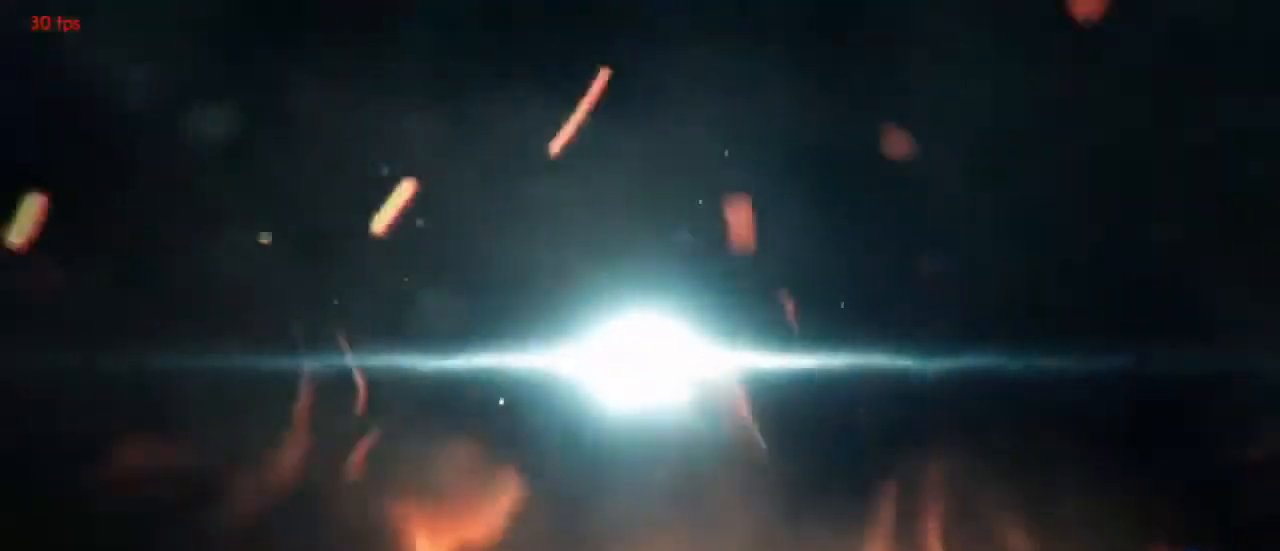
{"buttons": [], "events": [[267, "CROSS", "down"], [433, "CROSS", "up"]]}